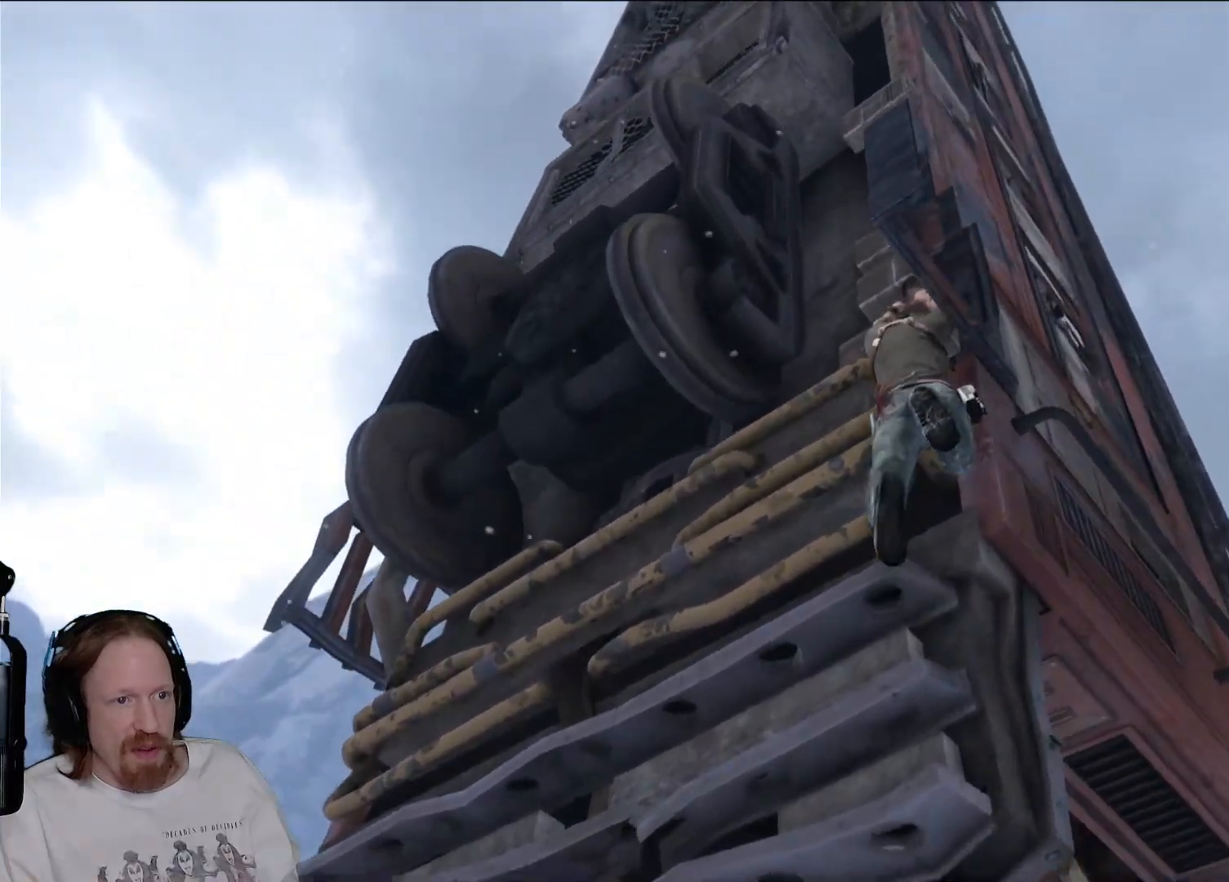
Gameplay with a controller (PlayStation layout); each line is a JSON object with the inputs held at the frame after it (dt_ms = milliseconds from this image to that frame). "events" lists button and stick changes between this image and that frame as [ms after this image, input, new state], when the widget could be followed in between. Not read: R3.
{"dt_ms": 500, "buttons": [], "left_stick": "up", "right_stick": "center", "events": [[83, "CROSS", "up"], [167, "CROSS", "down"], [233, "CROSS", "up"], [317, "CROSS", "down"], [417, "CROSS", "up"]]}
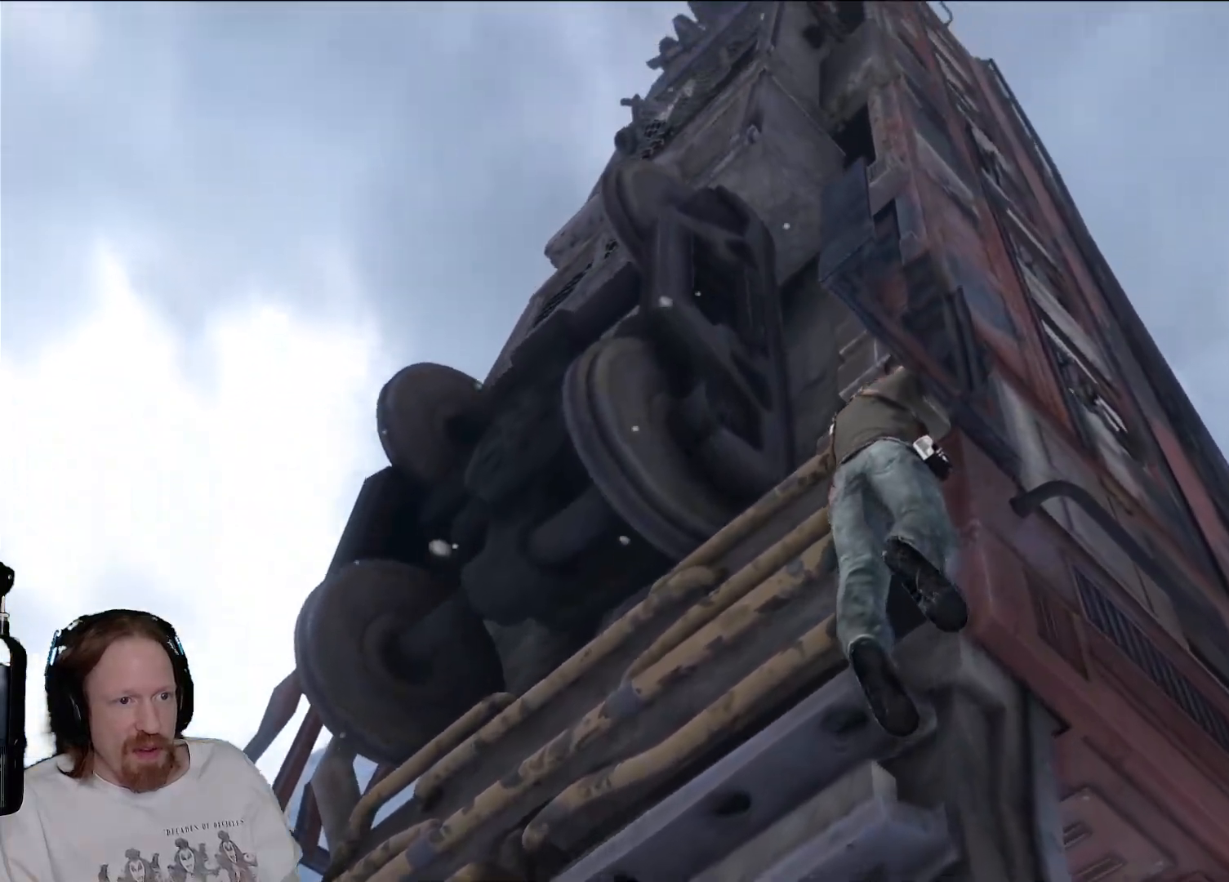
{"dt_ms": 500, "buttons": [], "left_stick": "center", "right_stick": "center", "events": [[33, "CROSS", "down"], [133, "CROSS", "up"], [250, "CROSS", "down"], [383, "left_stick", "center"], [417, "CROSS", "up"]]}
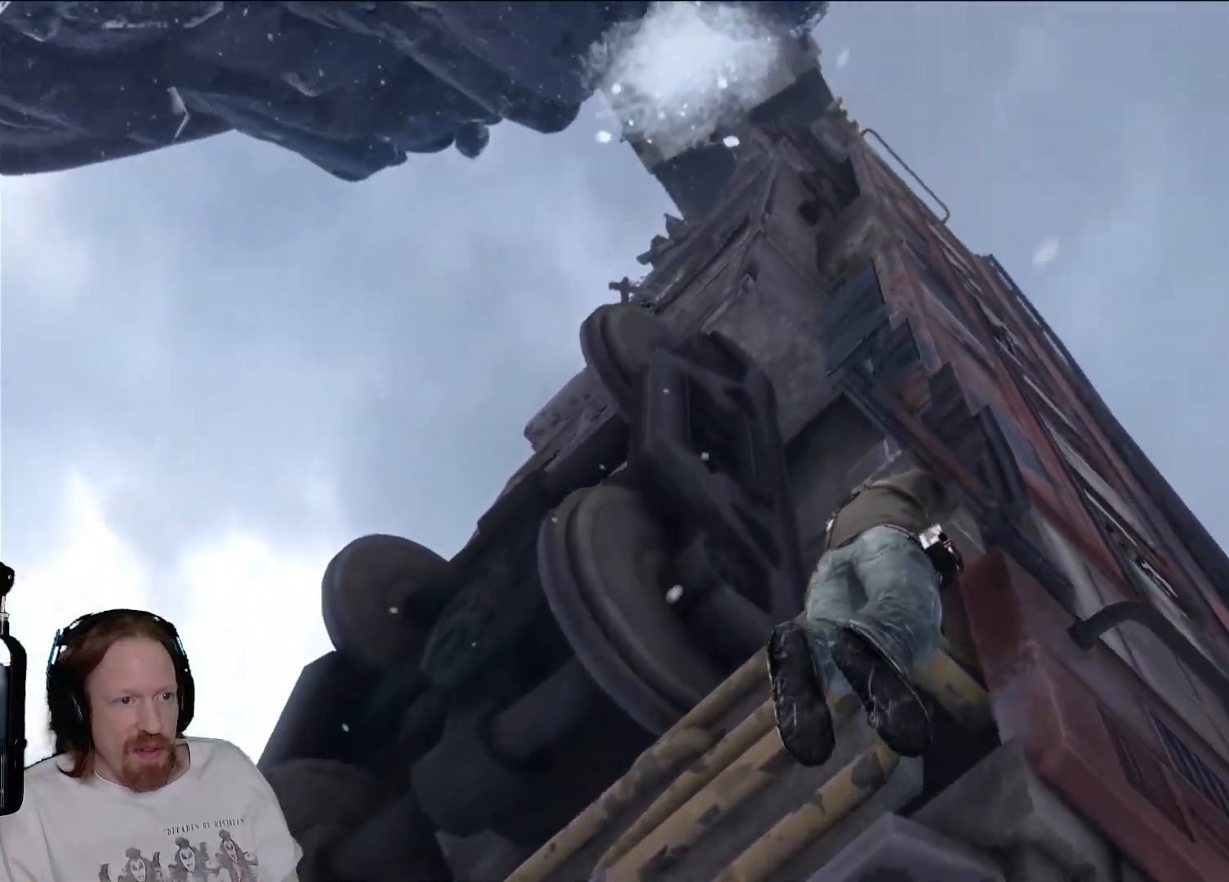
{"dt_ms": 500, "buttons": [], "left_stick": "up", "right_stick": "center", "events": [[383, "left_stick", "up"]]}
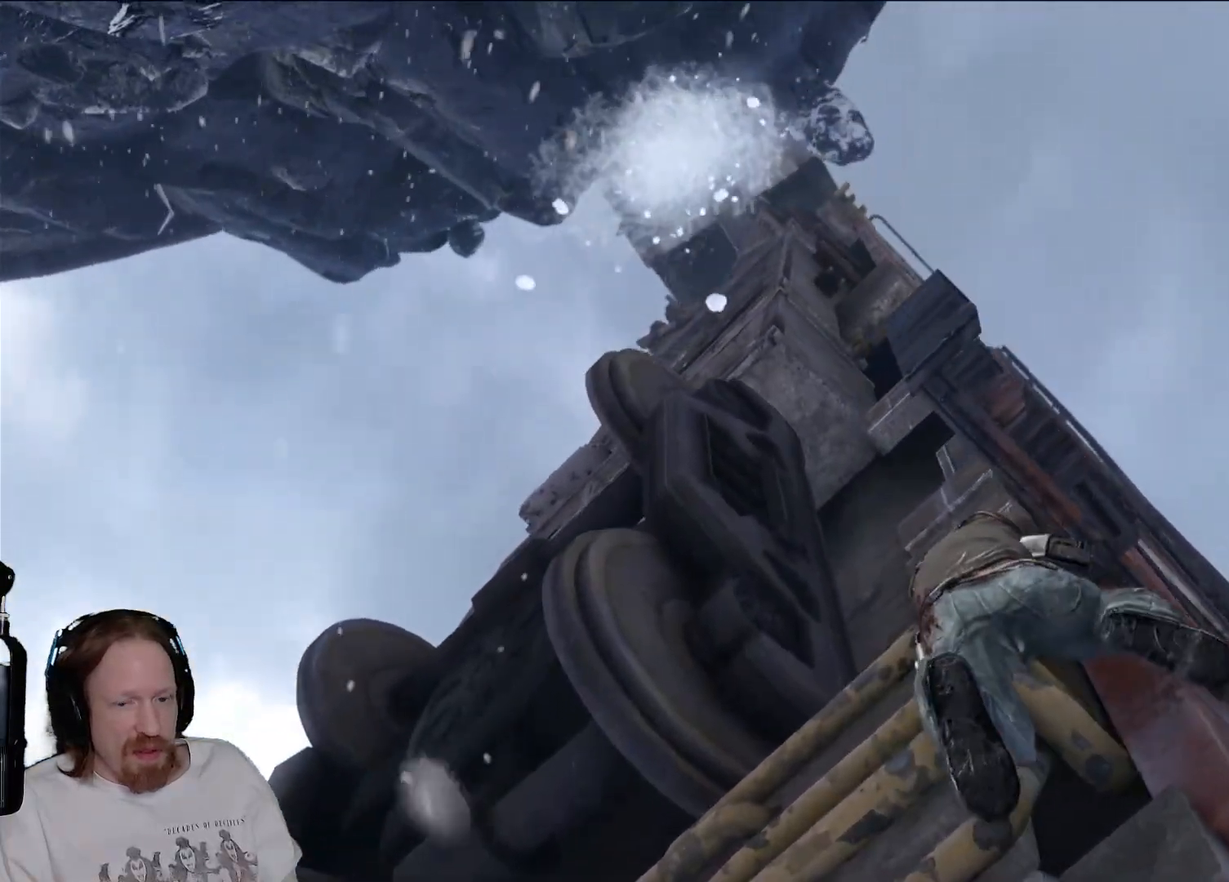
{"dt_ms": 1000, "buttons": ["CROSS"], "left_stick": "up", "right_stick": "center"}